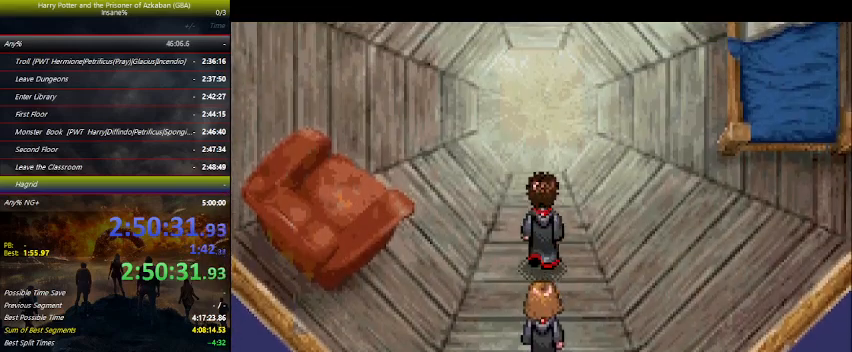
Gameplay with keyboard and mouse; each line is a JSON object with the keys held at the frame after it. "events" lists presses ("down") and releases ("up") of "a", "ctrl", "d", "down", "e", "escape", "f", "f1", "f4", "left", "q", "r", "return", "right", "s", "shift", "space", "tab", "up", "w" and "z" between this image and that frame as [ms after this image, input, new state], when the widget could be followed in between. No other keys are recorded. Mouse buttons are not recorded. Not read: mouse_move.
{"keys": ["up"], "events": []}
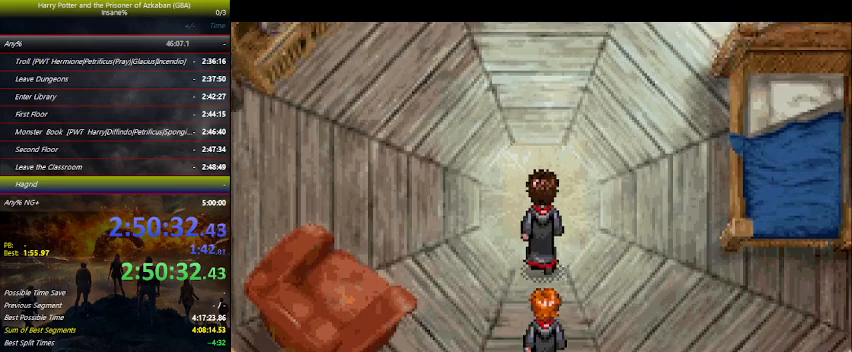
{"keys": ["up"], "events": []}
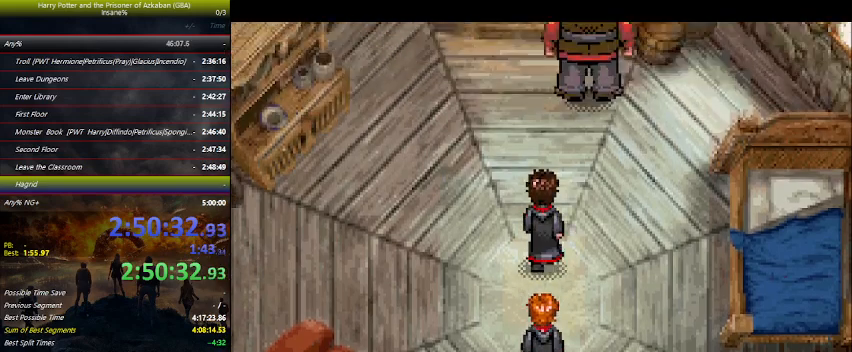
{"keys": [], "events": [[500, "up", "up"]]}
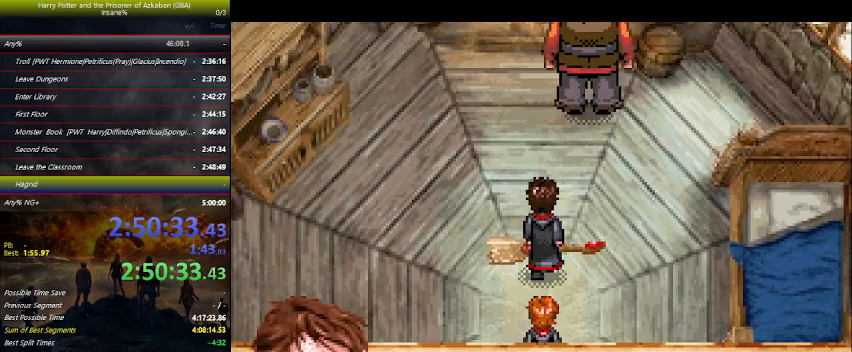
{"keys": [], "events": [[366, "space", "down"], [466, "space", "up"]]}
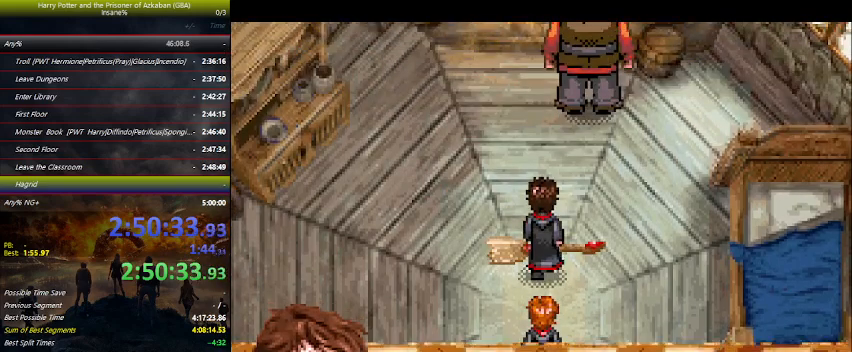
{"keys": ["space"], "events": [[100, "space", "down"], [166, "space", "up"], [200, "space", "down"], [266, "space", "up"], [300, "space", "down"], [366, "space", "up"], [400, "space", "down"]]}
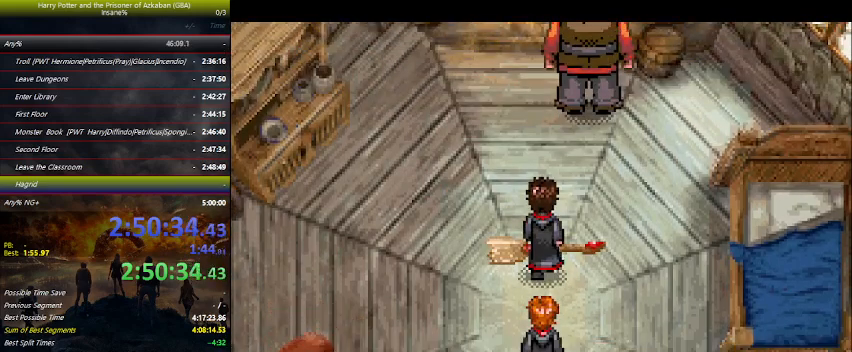
{"keys": ["space"], "events": [[100, "space", "up"], [133, "space", "down"], [166, "space", "up"], [233, "space", "down"], [266, "space", "up"], [333, "space", "down"], [366, "space", "up"], [400, "space", "down"], [466, "space", "up"], [500, "space", "down"]]}
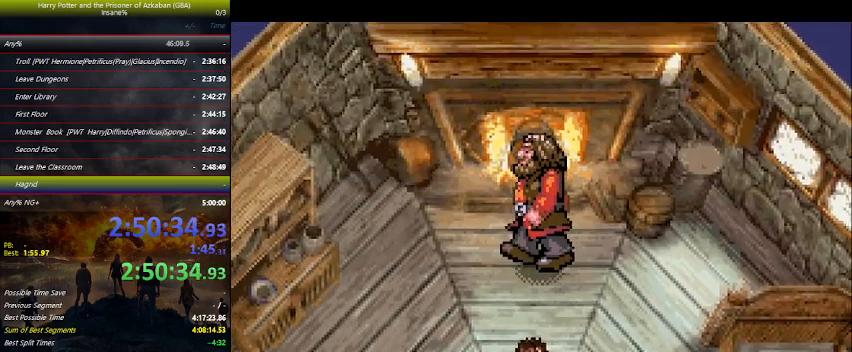
{"keys": ["space"], "events": [[200, "space", "up"], [266, "space", "down"], [300, "space", "up"], [333, "space", "down"], [366, "space", "up"], [433, "space", "down"]]}
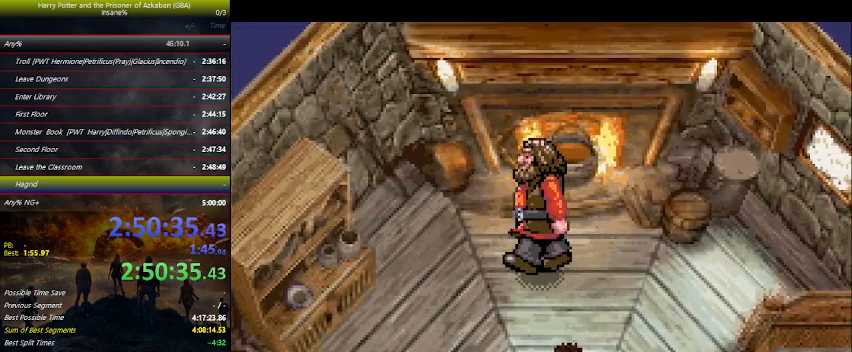
{"keys": ["space"], "events": [[33, "space", "up"], [66, "space", "down"], [100, "space", "up"], [166, "space", "down"], [366, "space", "up"], [400, "space", "down"], [433, "space", "up"], [500, "space", "down"]]}
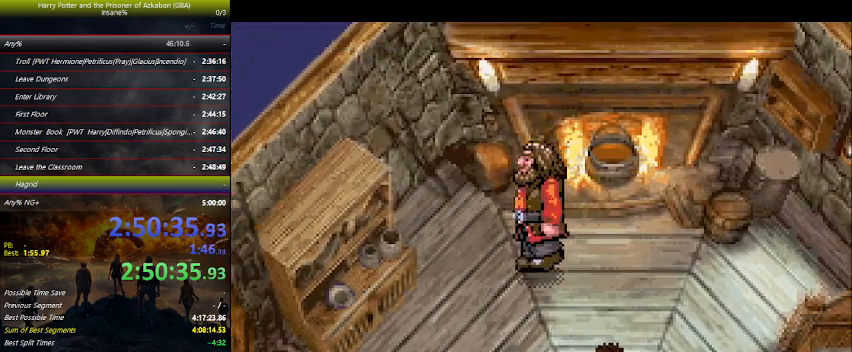
{"keys": ["space"], "events": [[33, "space", "up"], [100, "space", "down"], [233, "space", "up"], [333, "space", "down"], [466, "space", "up"], [500, "space", "down"]]}
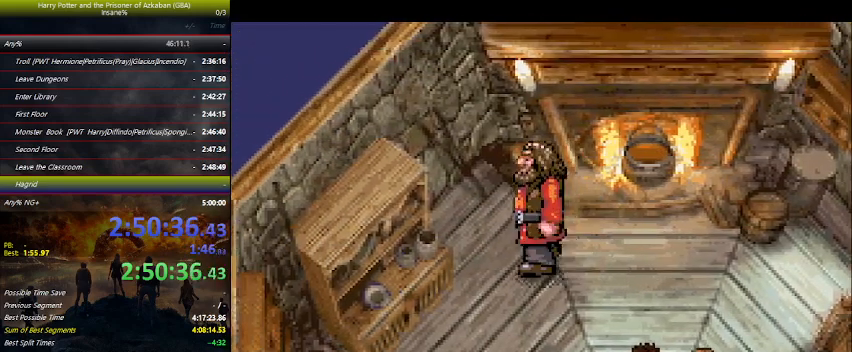
{"keys": ["space"], "events": [[200, "space", "up"], [233, "space", "down"], [300, "space", "up"], [333, "space", "down"], [366, "space", "up"], [466, "space", "down"]]}
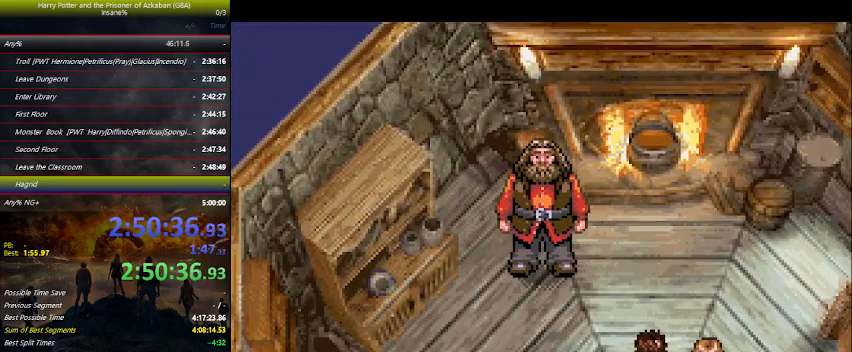
{"keys": ["space"], "events": [[133, "space", "up"], [166, "space", "down"], [366, "space", "up"], [400, "space", "down"], [433, "space", "up"], [500, "space", "down"]]}
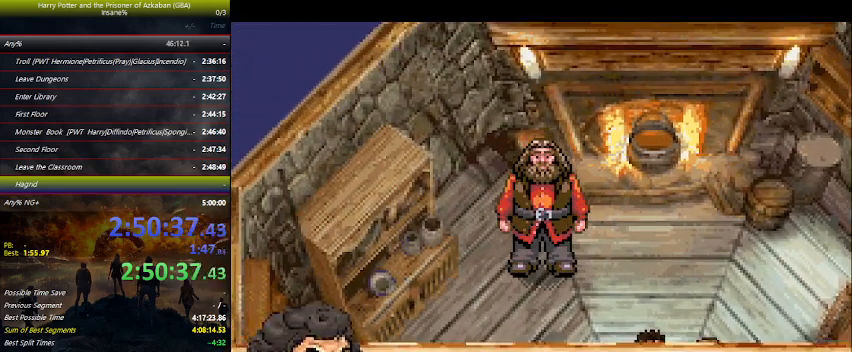
{"keys": ["space"], "events": [[33, "space", "up"], [100, "space", "down"], [233, "space", "up"], [266, "space", "down"], [400, "space", "up"], [466, "space", "down"]]}
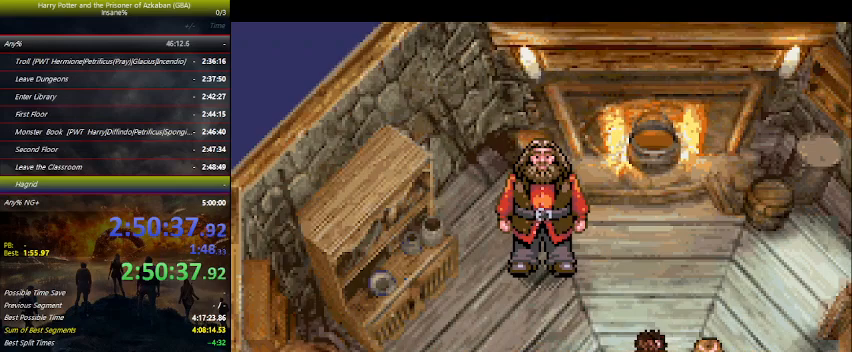
{"keys": [], "events": [[100, "space", "up"], [166, "space", "down"], [200, "space", "up"], [233, "space", "down"], [300, "space", "up"], [333, "space", "down"], [366, "space", "up"], [433, "space", "down"], [466, "space", "up"]]}
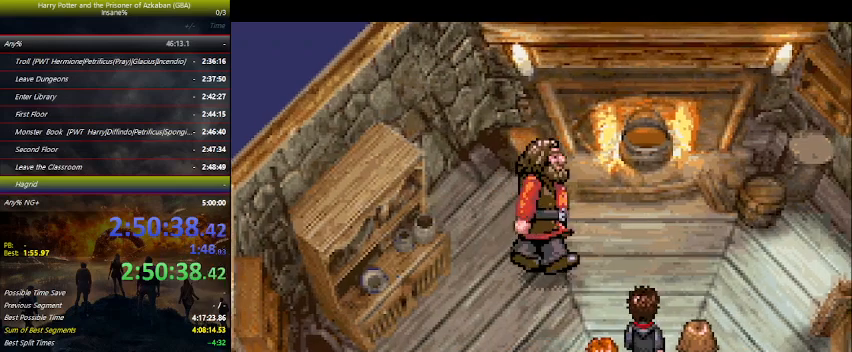
{"keys": [], "events": [[66, "space", "down"], [166, "space", "up"], [266, "space", "down"], [300, "space", "up"], [333, "space", "down"], [366, "space", "up"], [433, "space", "down"], [466, "space", "up"]]}
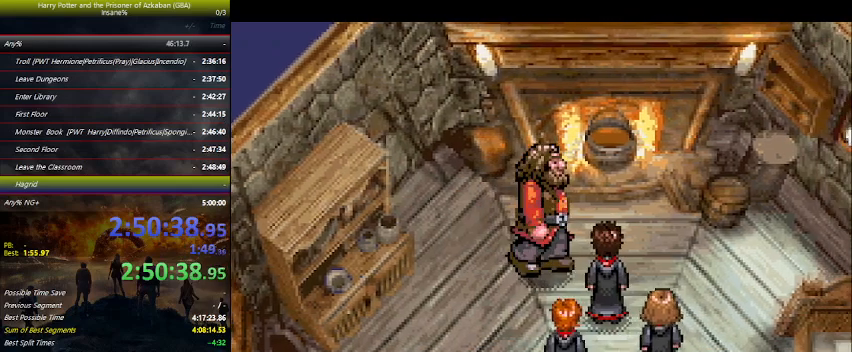
{"keys": [], "events": [[33, "space", "down"], [66, "space", "up"], [166, "space", "down"], [266, "space", "up"], [366, "space", "down"], [466, "space", "up"]]}
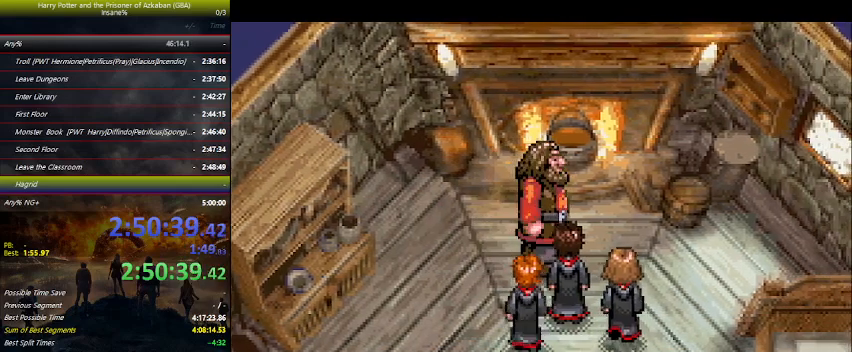
{"keys": ["space"], "events": [[33, "space", "down"], [100, "space", "up"], [133, "space", "down"], [200, "space", "up"], [233, "space", "down"], [266, "space", "up"], [333, "space", "down"], [366, "space", "up"], [466, "space", "down"]]}
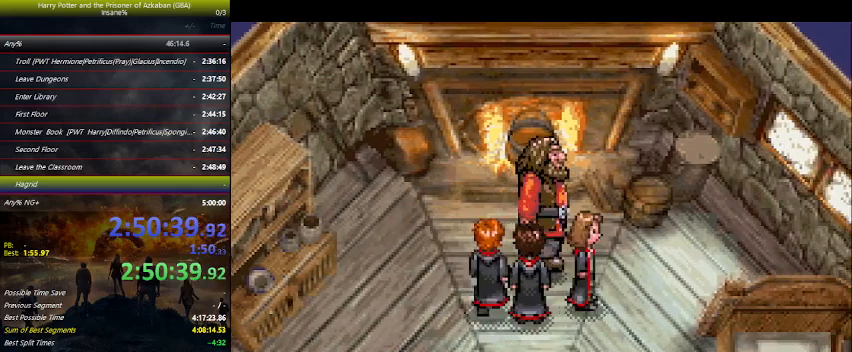
{"keys": [], "events": [[200, "space", "up"], [233, "space", "down"], [300, "space", "up"], [333, "space", "down"], [400, "space", "up"], [433, "space", "down"], [466, "space", "up"]]}
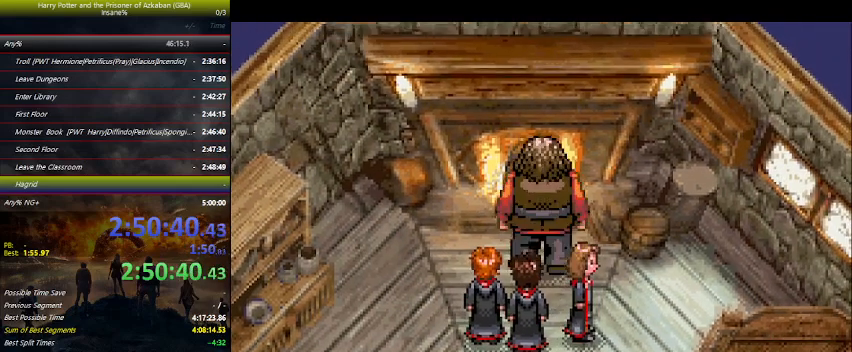
{"keys": ["space"], "events": [[33, "space", "down"], [66, "space", "up"], [133, "space", "down"], [166, "space", "up"], [200, "space", "down"], [266, "space", "up"], [300, "space", "down"], [366, "space", "up"], [433, "space", "down"]]}
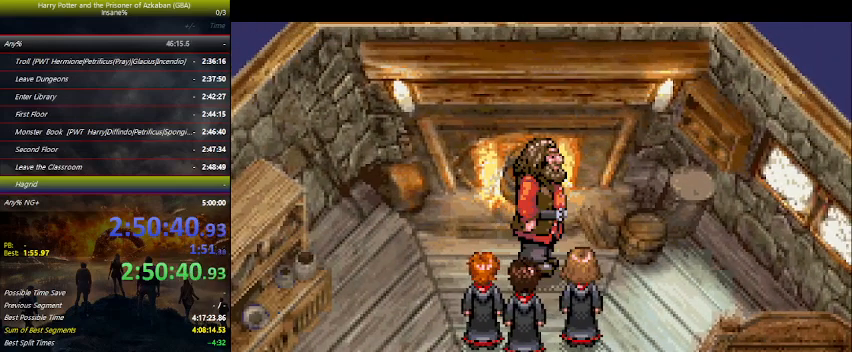
{"keys": ["space"], "events": [[33, "space", "up"], [133, "space", "down"], [300, "space", "up"], [333, "space", "down"], [366, "space", "up"], [433, "space", "down"], [466, "space", "up"], [500, "space", "down"]]}
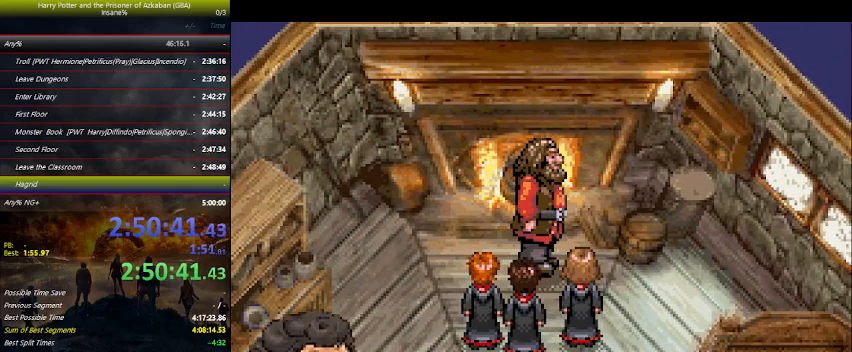
{"keys": ["space"], "events": [[66, "space", "up"], [100, "space", "down"], [166, "space", "up"], [233, "space", "down"], [333, "space", "up"], [400, "space", "down"]]}
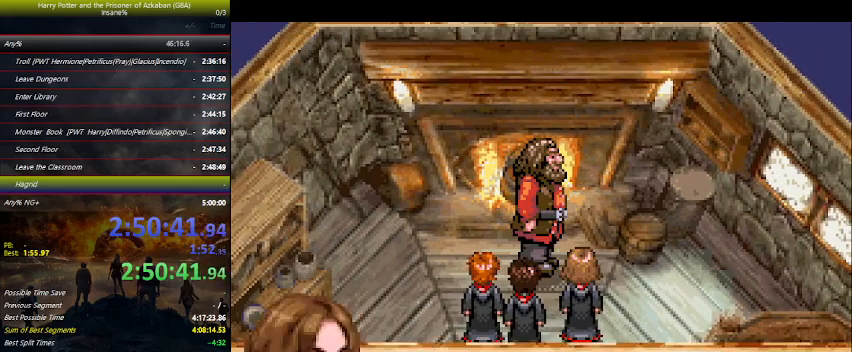
{"keys": [], "events": [[33, "space", "up"], [133, "space", "down"], [166, "space", "up"], [200, "space", "down"], [266, "space", "up"], [366, "space", "down"], [466, "space", "up"]]}
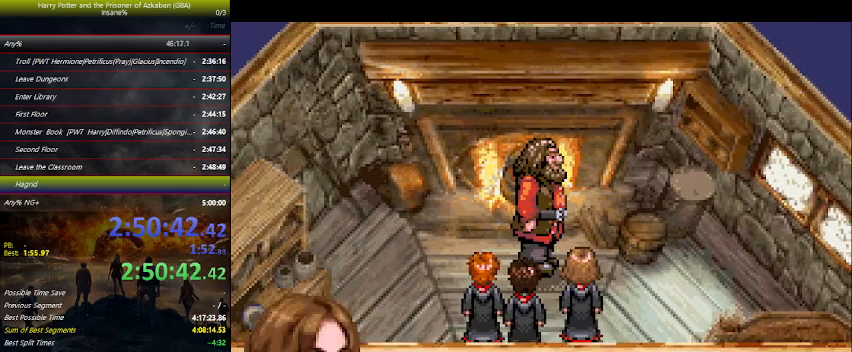
{"keys": ["space"], "events": [[33, "space", "down"], [100, "space", "up"], [133, "space", "down"], [200, "space", "up"], [233, "space", "down"], [300, "space", "up"], [333, "space", "down"], [366, "space", "up"], [433, "space", "down"]]}
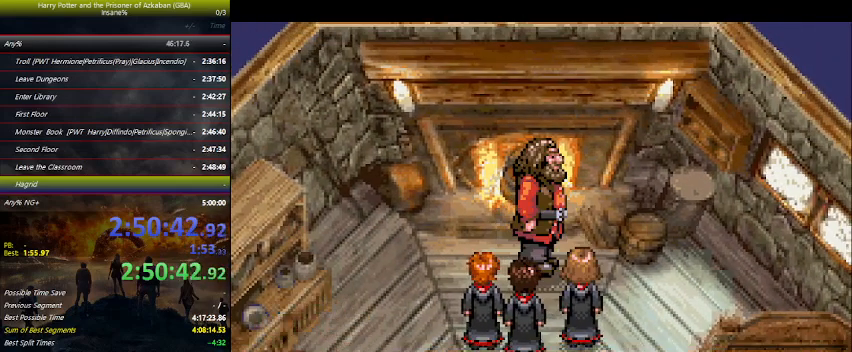
{"keys": [], "events": [[66, "space", "up"], [166, "space", "down"], [200, "space", "up"], [266, "space", "down"], [300, "space", "up"], [366, "space", "down"], [400, "space", "up"], [433, "space", "down"], [500, "space", "up"]]}
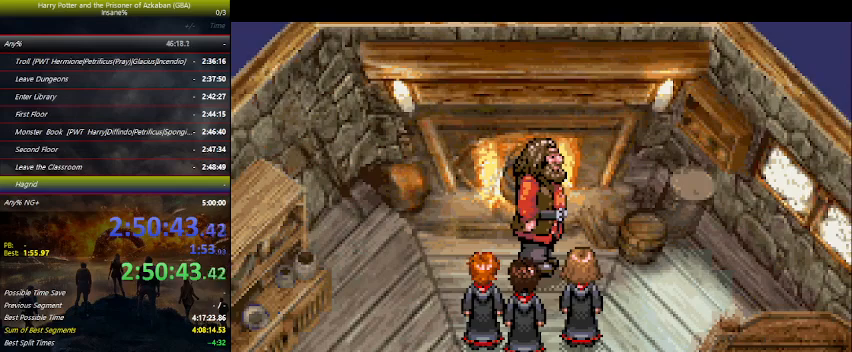
{"keys": ["space"], "events": [[133, "space", "down"], [166, "space", "up"], [266, "space", "down"], [400, "space", "up"], [466, "space", "down"]]}
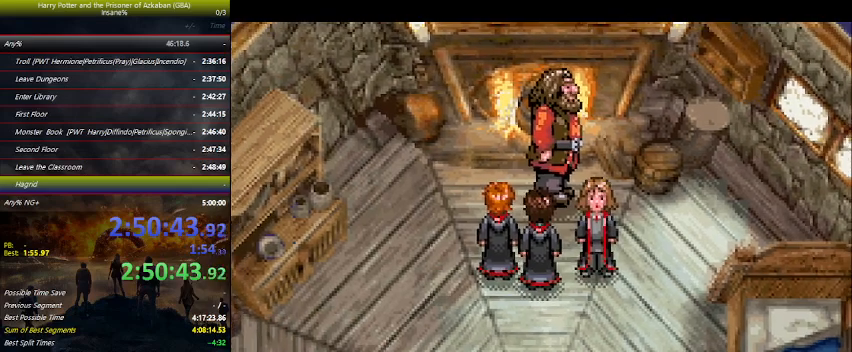
{"keys": [], "events": [[100, "space", "up"], [166, "space", "down"], [300, "space", "up"], [366, "space", "down"], [500, "space", "up"]]}
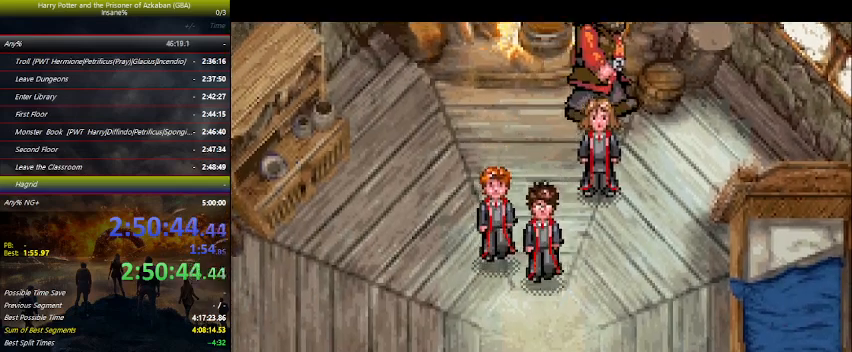
{"keys": [], "events": [[66, "space", "down"], [100, "space", "up"], [166, "space", "down"], [200, "space", "up"], [266, "space", "down"], [300, "space", "up"]]}
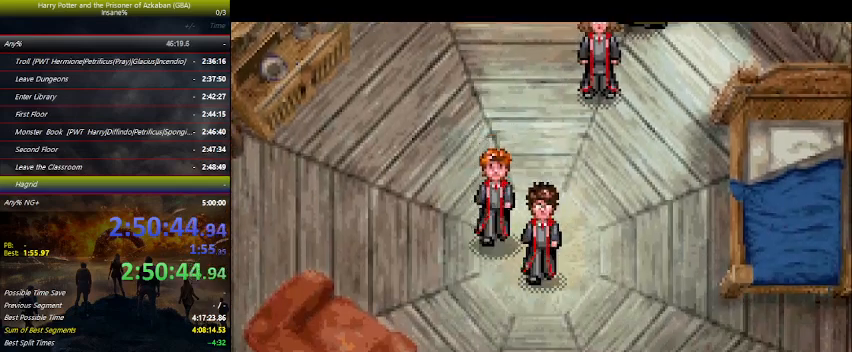
{"keys": ["down"], "events": [[133, "down", "down"]]}
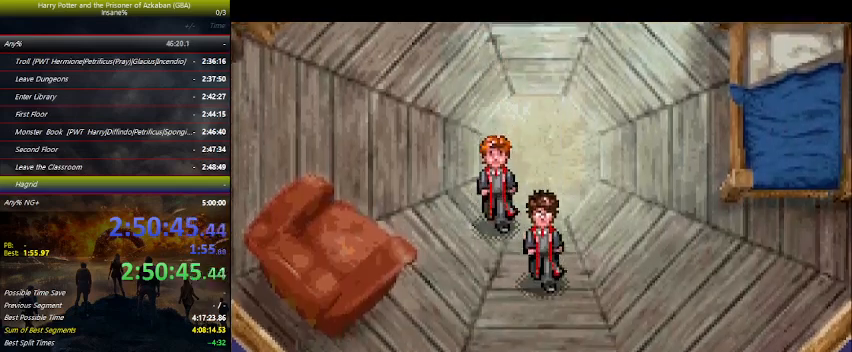
{"keys": ["down"], "events": []}
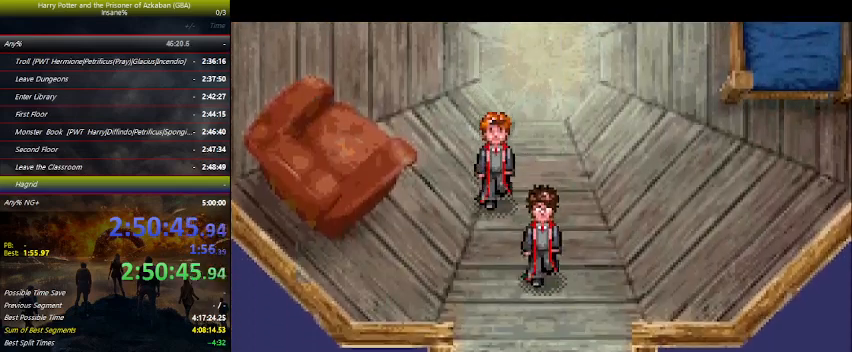
{"keys": ["down"], "events": []}
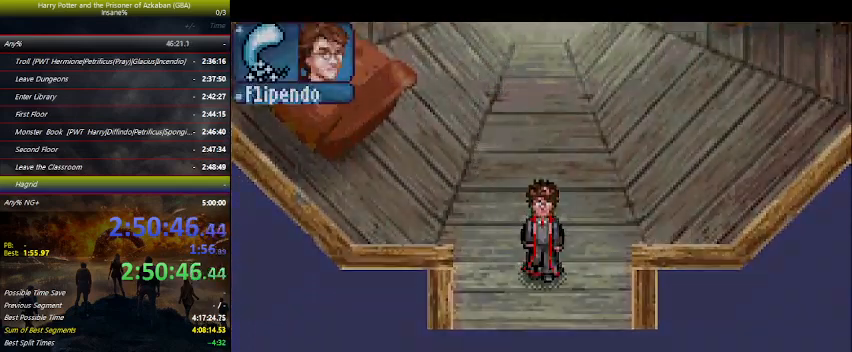
{"keys": ["right"], "events": [[266, "down", "up"], [333, "r", "down"], [333, "right", "down"], [400, "r", "up"]]}